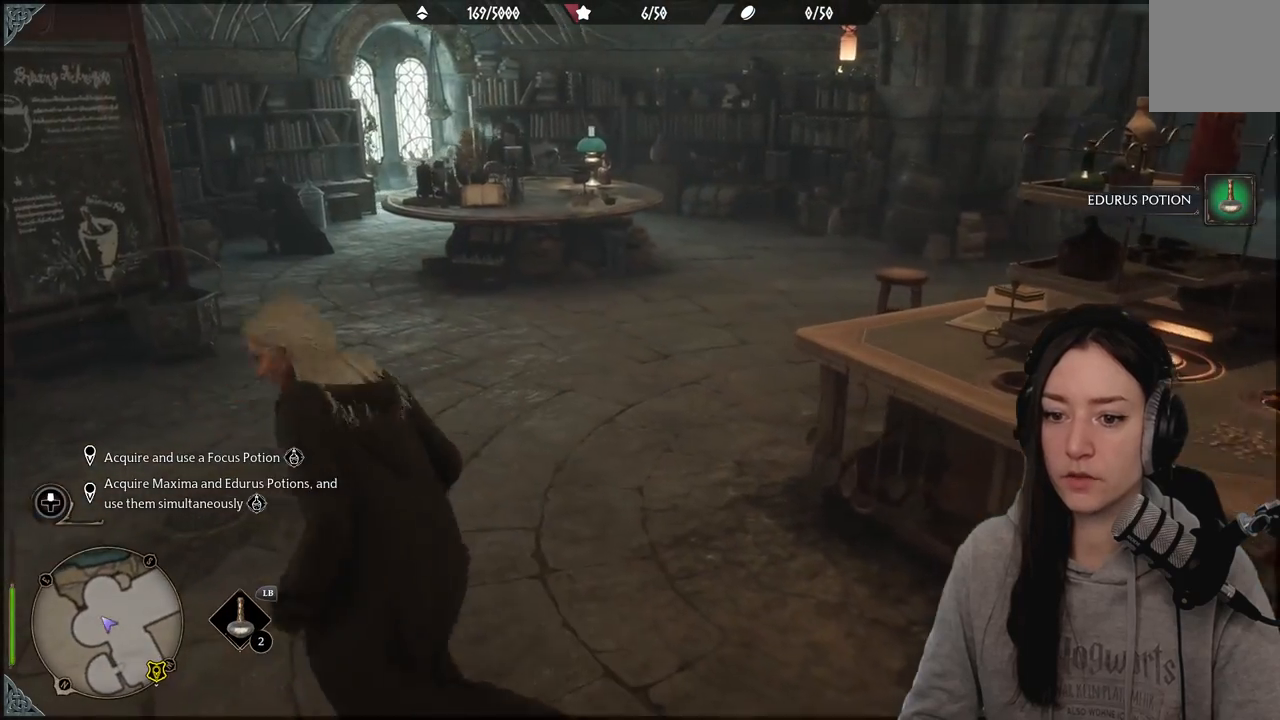
Gameplay with a controller (Xbox layout); each line is a JSON object with the inputs held at the frame after it. "events" lists button and stick changes between this image and that frame as [ms after this image, input, new state], when the widget could be followed in between.
{"buttons": ["L1"], "left_stick": "center", "right_stick": "center", "events": [[83, "left_stick", "up-right"], [317, "left_stick", "center"], [417, "L1", "down"]]}
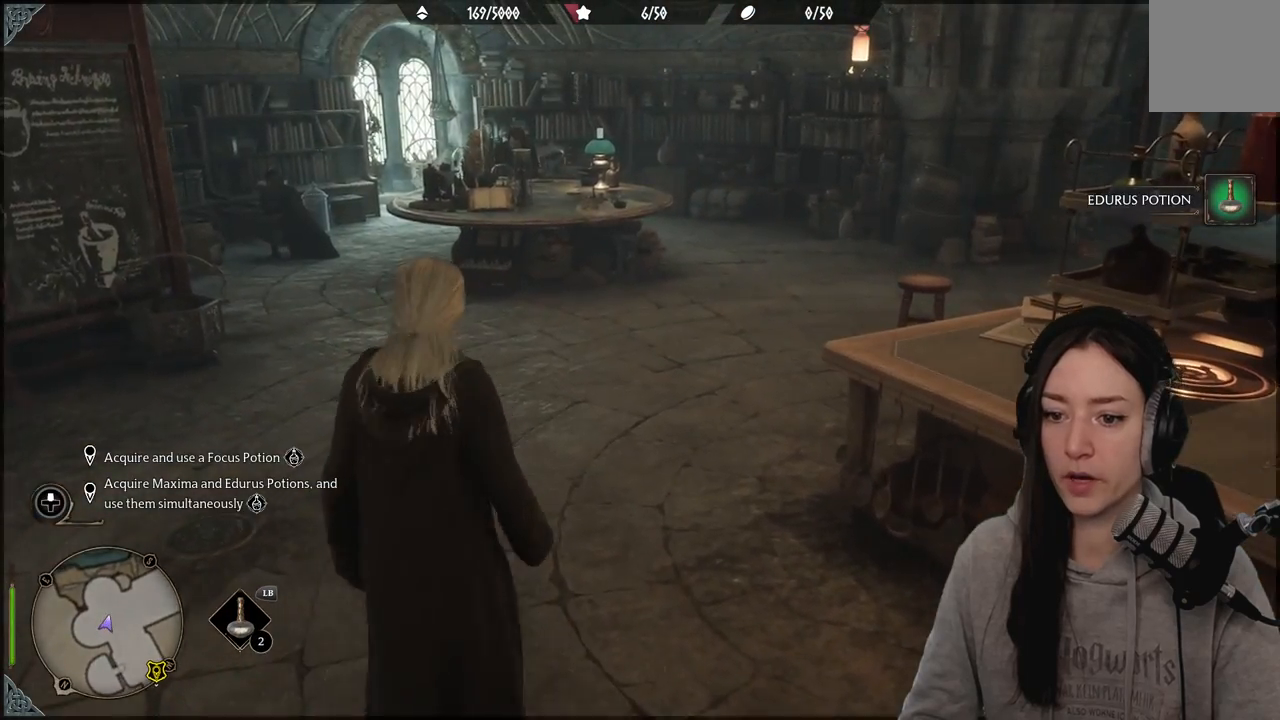
{"buttons": ["L1"], "left_stick": "center", "right_stick": "right", "events": [[350, "right_stick", "right"]]}
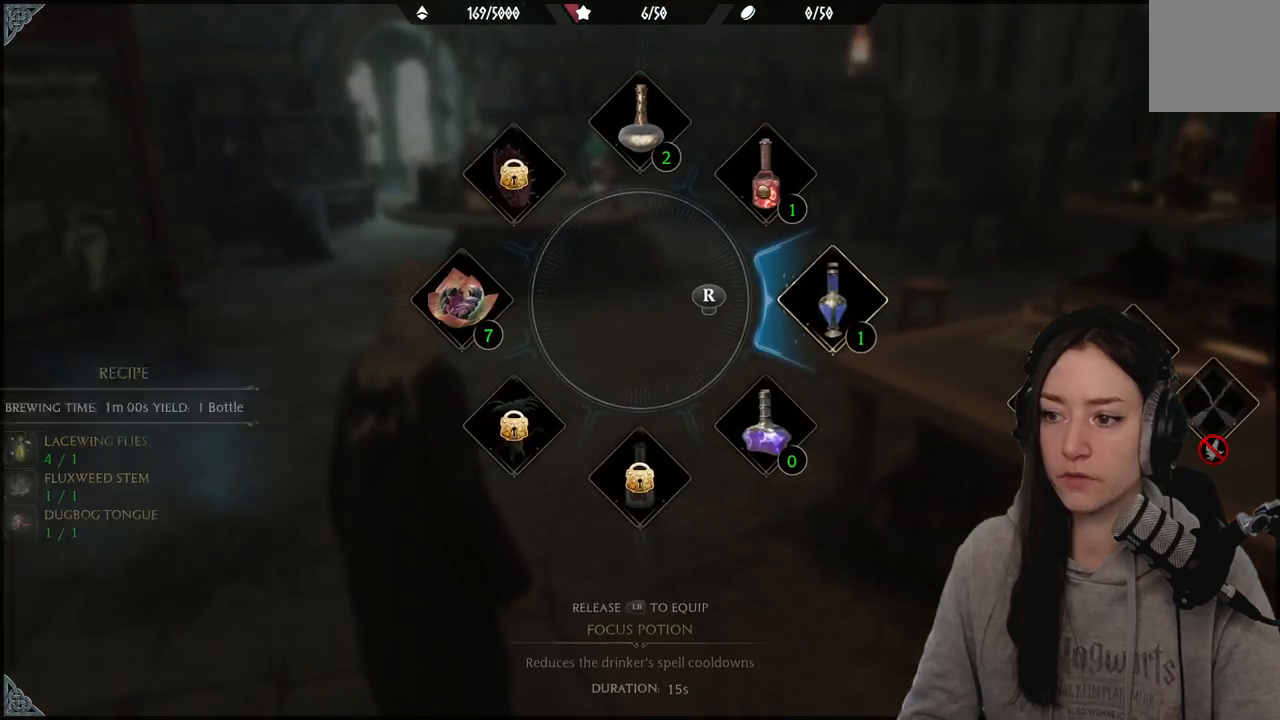
{"buttons": ["L1"], "left_stick": "center", "right_stick": "right", "events": []}
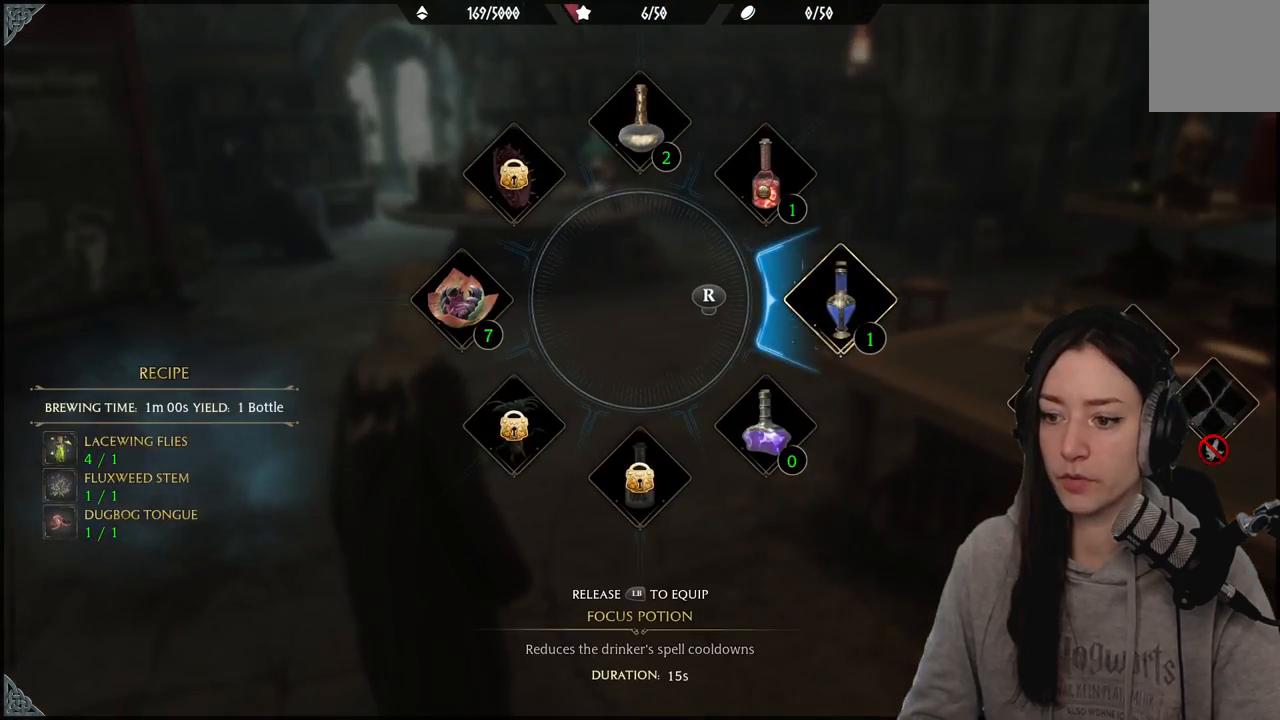
{"buttons": [], "left_stick": "center", "right_stick": "center", "events": [[167, "L1", "up"], [383, "right_stick", "center"]]}
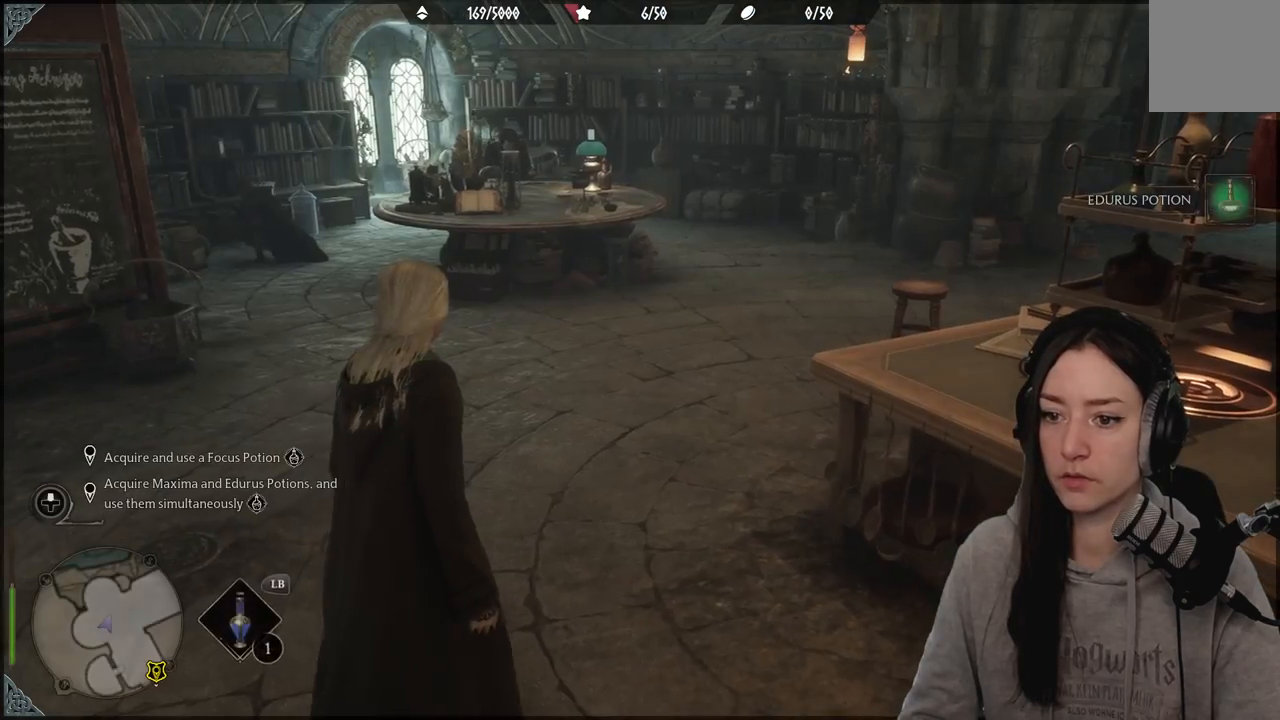
{"buttons": [], "left_stick": "center", "right_stick": "center", "events": []}
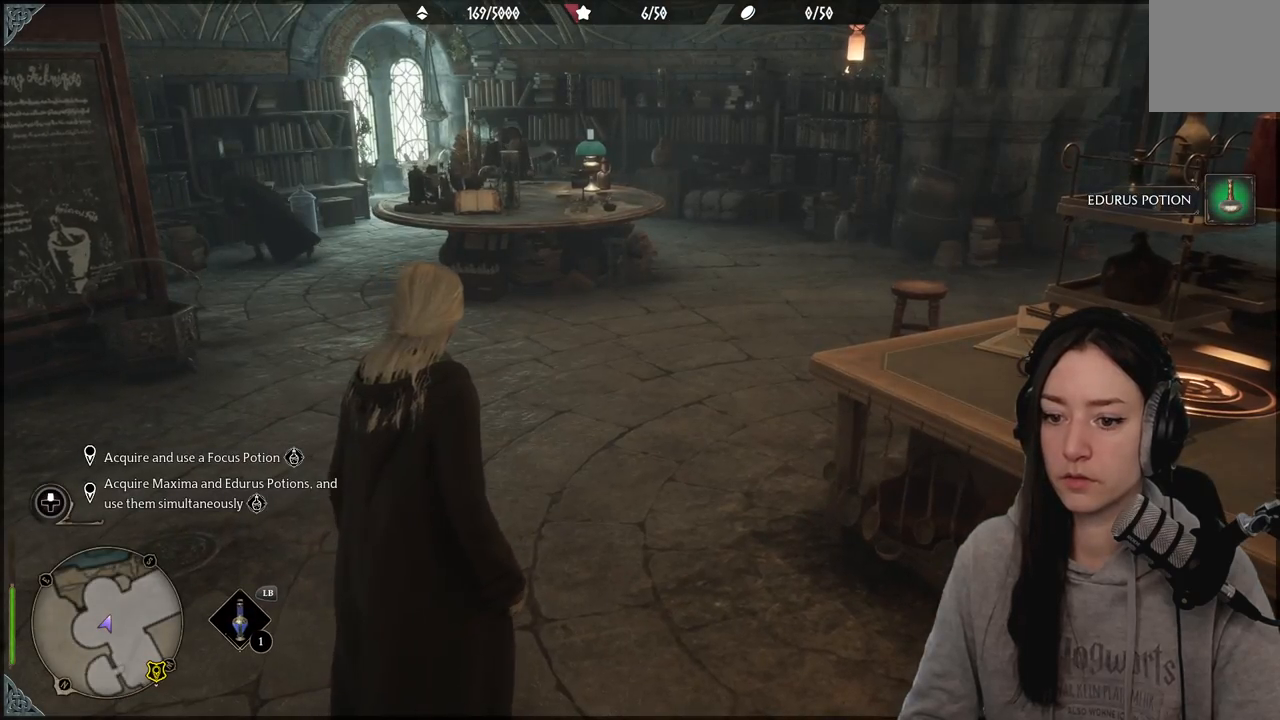
{"buttons": [], "left_stick": "center", "right_stick": "center", "events": [[67, "L1", "down"], [183, "L1", "up"]]}
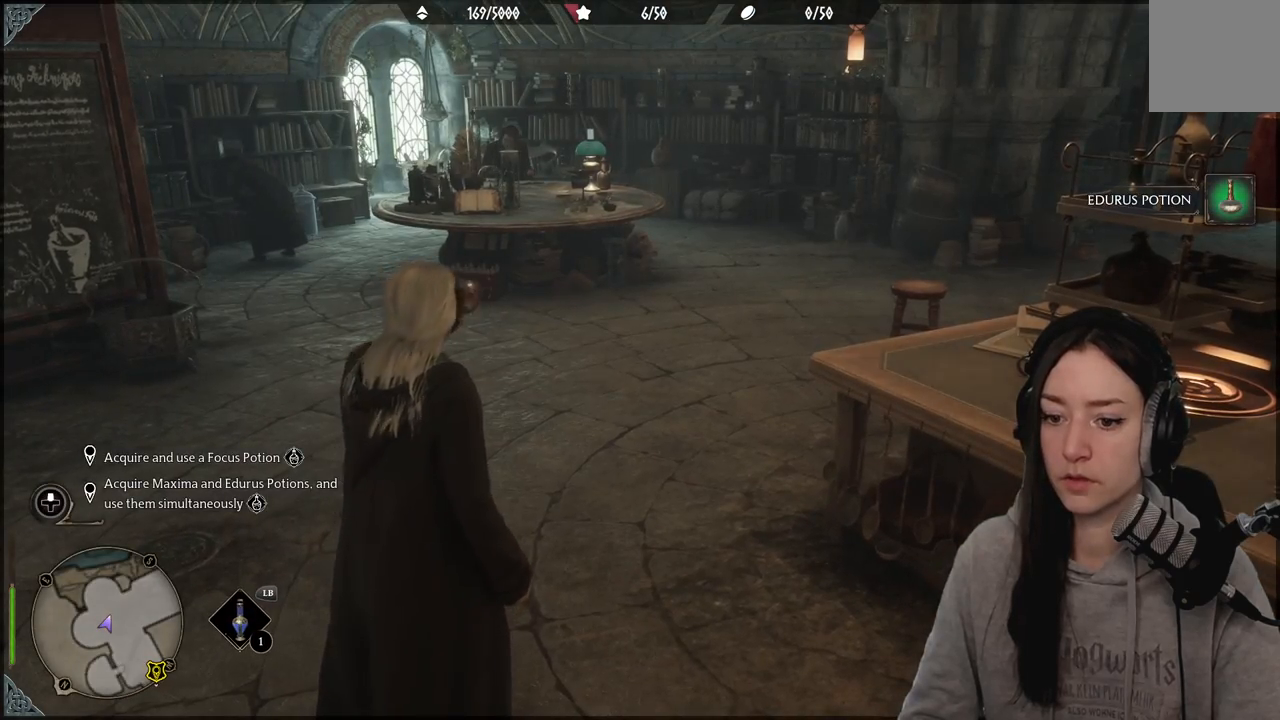
{"buttons": [], "left_stick": "center", "right_stick": "center", "events": []}
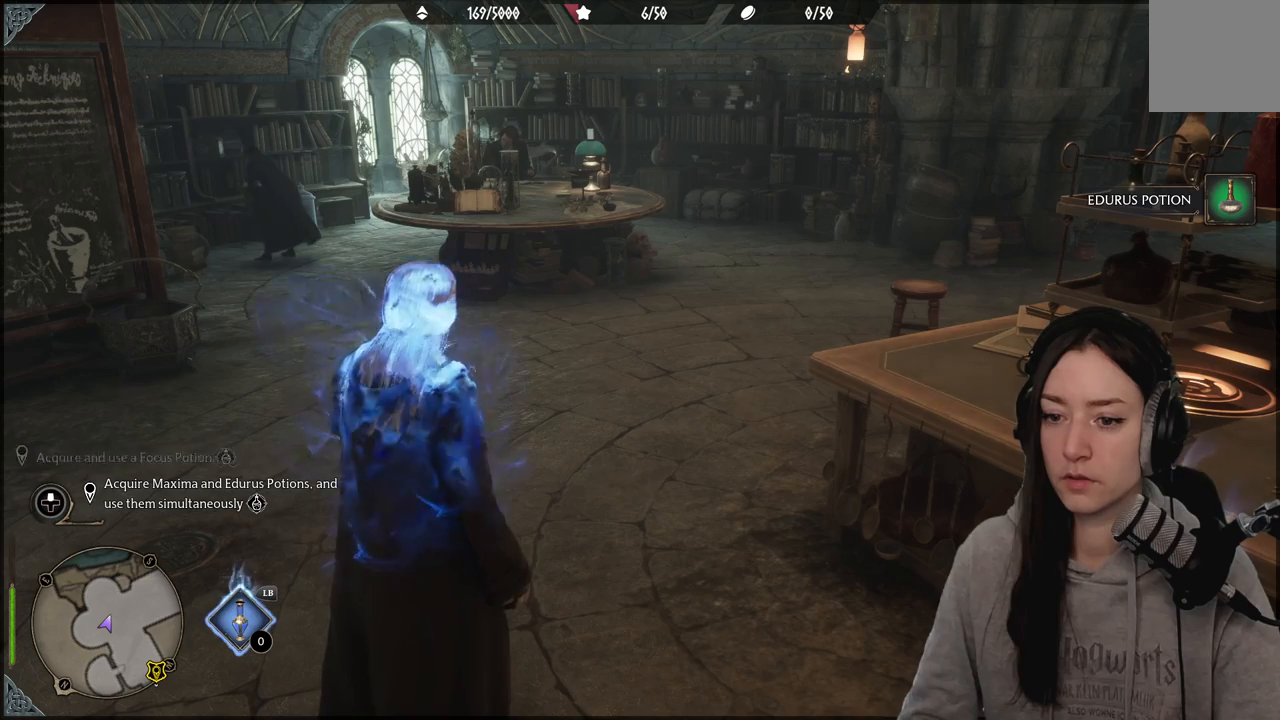
{"buttons": [], "left_stick": "center", "right_stick": "center", "events": []}
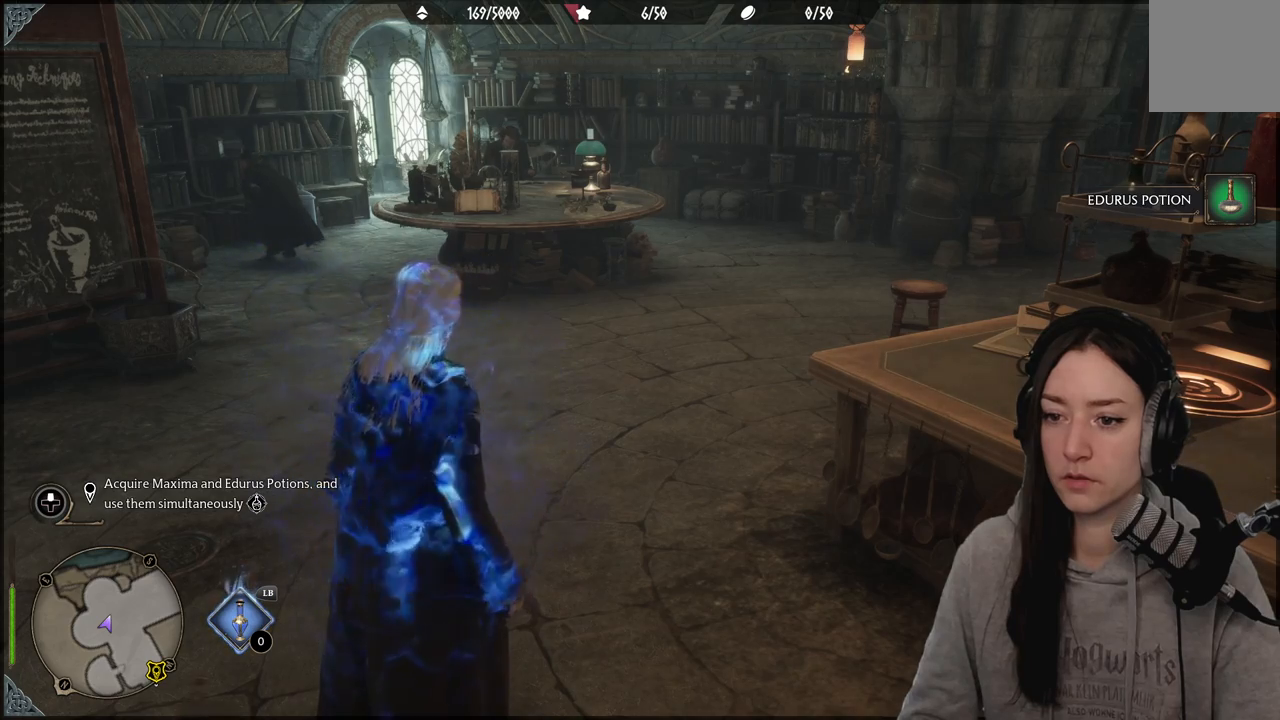
{"buttons": [], "left_stick": "center", "right_stick": "center", "events": []}
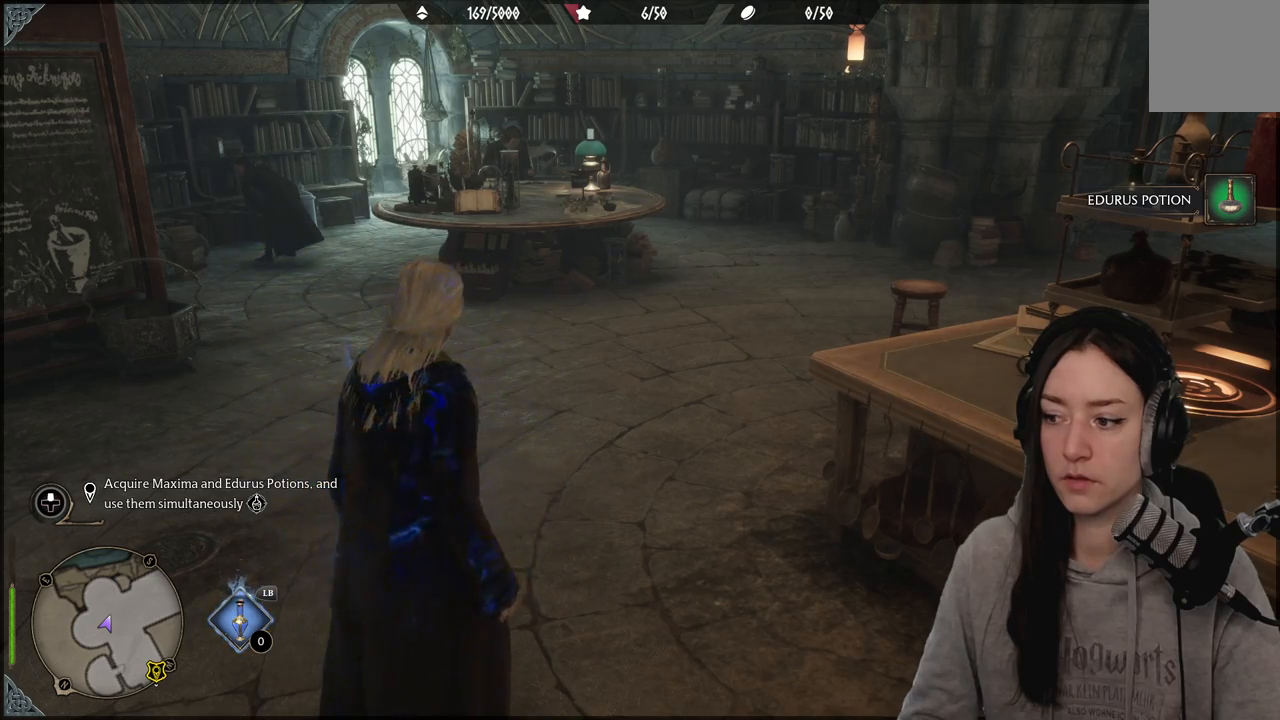
{"buttons": [], "left_stick": "center", "right_stick": "center", "events": [[33, "right_stick", "up-left"], [417, "right_stick", "center"]]}
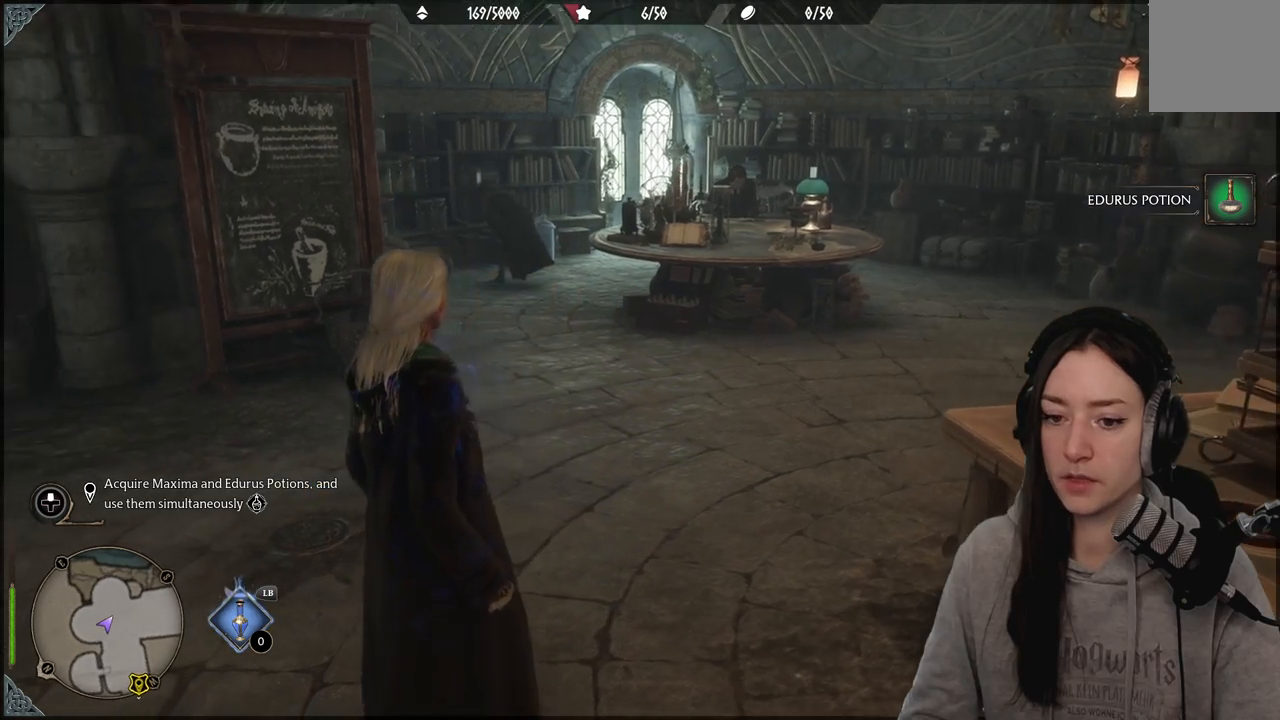
{"buttons": [], "left_stick": "center", "right_stick": "right", "events": [[183, "right_stick", "right"]]}
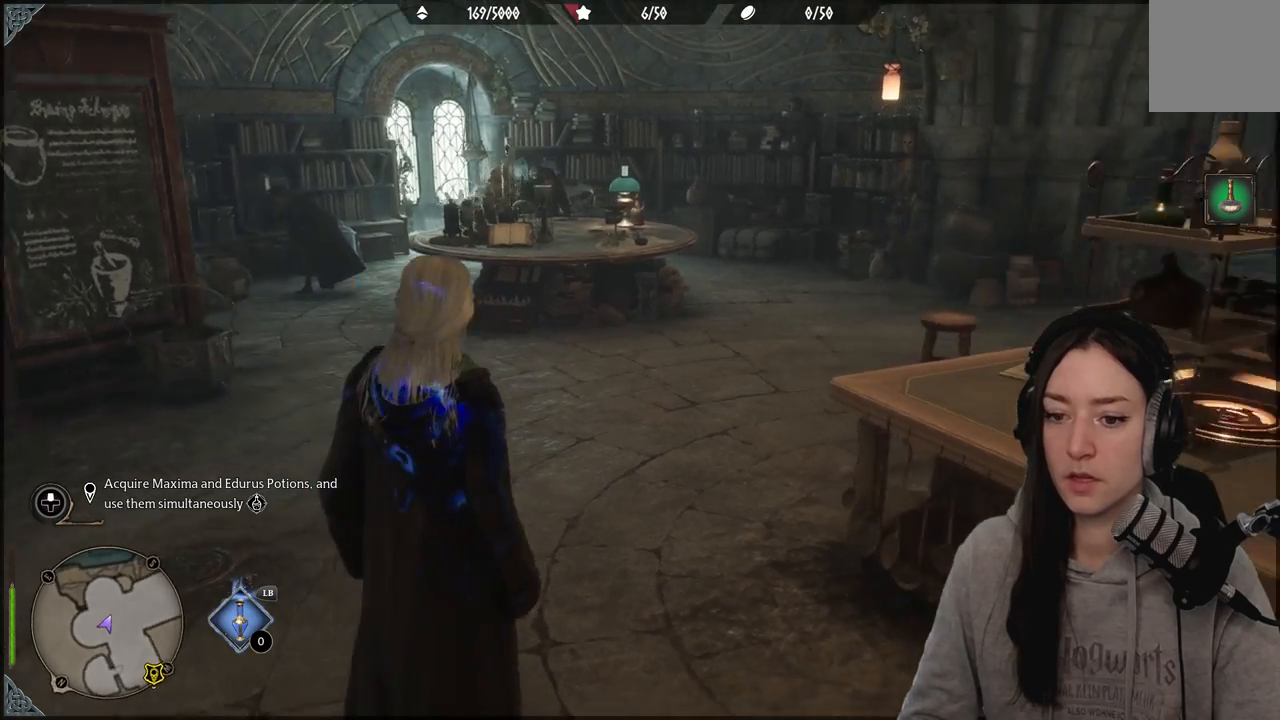
{"buttons": [], "left_stick": "center", "right_stick": "left", "events": [[50, "right_stick", "center"], [450, "right_stick", "left"]]}
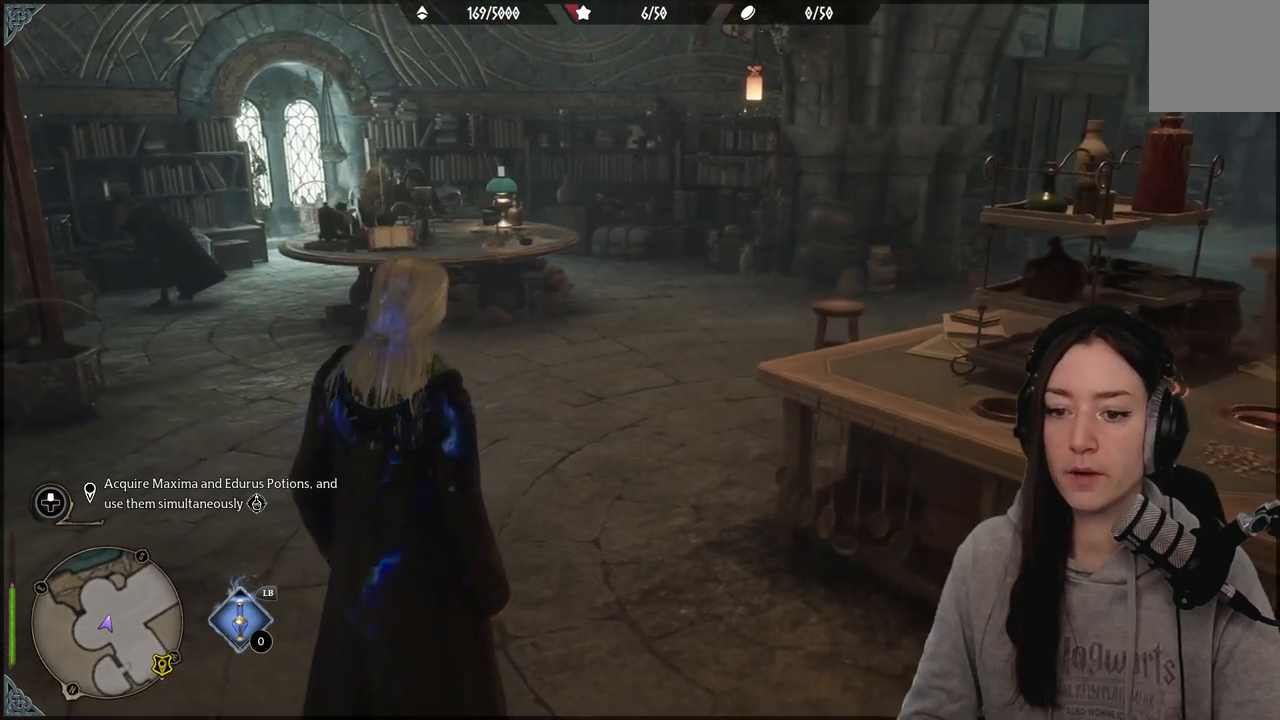
{"buttons": [], "left_stick": "center", "right_stick": "center", "events": [[183, "right_stick", "center"]]}
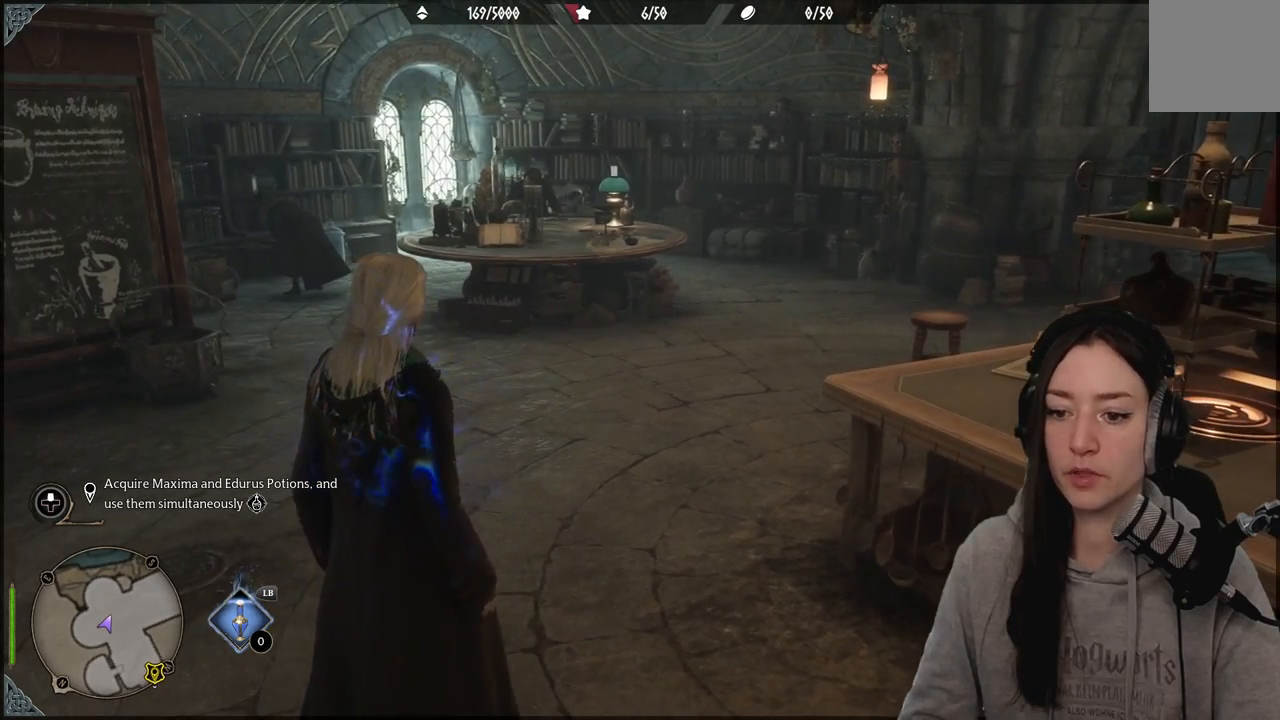
{"buttons": [], "left_stick": "center", "right_stick": "center", "events": [[200, "right_stick", "right"], [350, "right_stick", "center"]]}
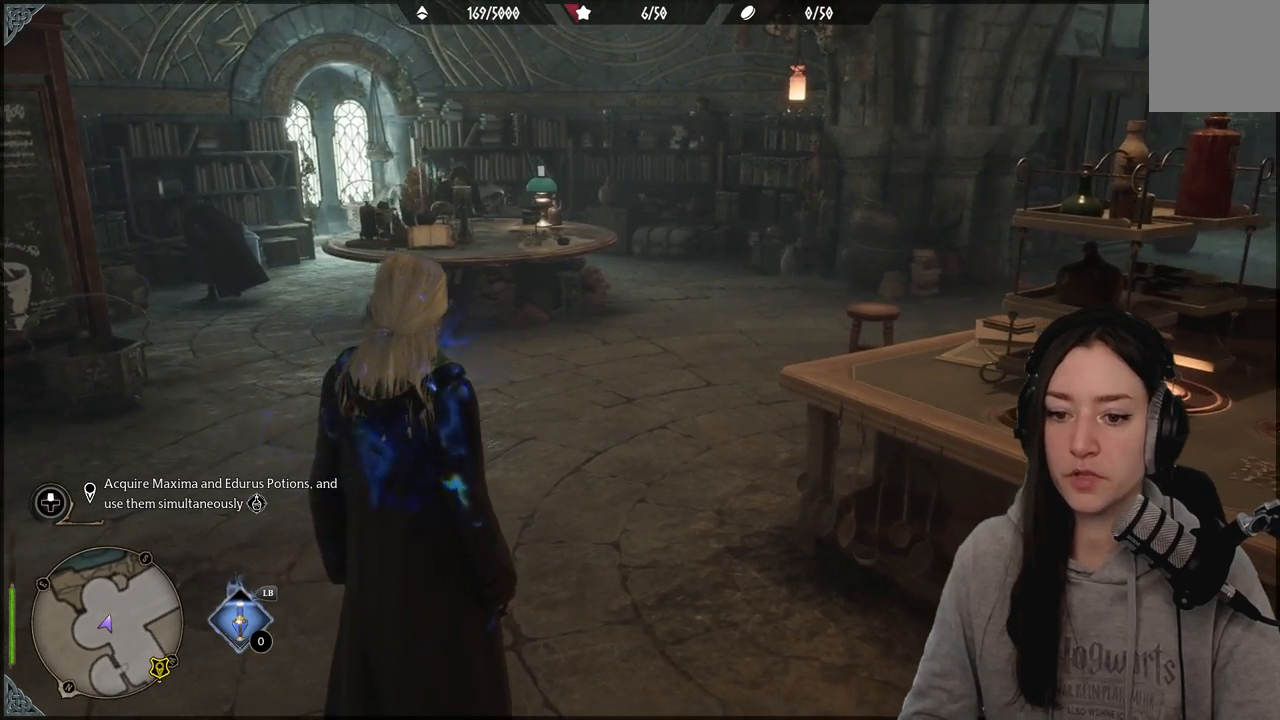
{"buttons": [], "left_stick": "center", "right_stick": "up-left", "events": [[483, "right_stick", "up-left"]]}
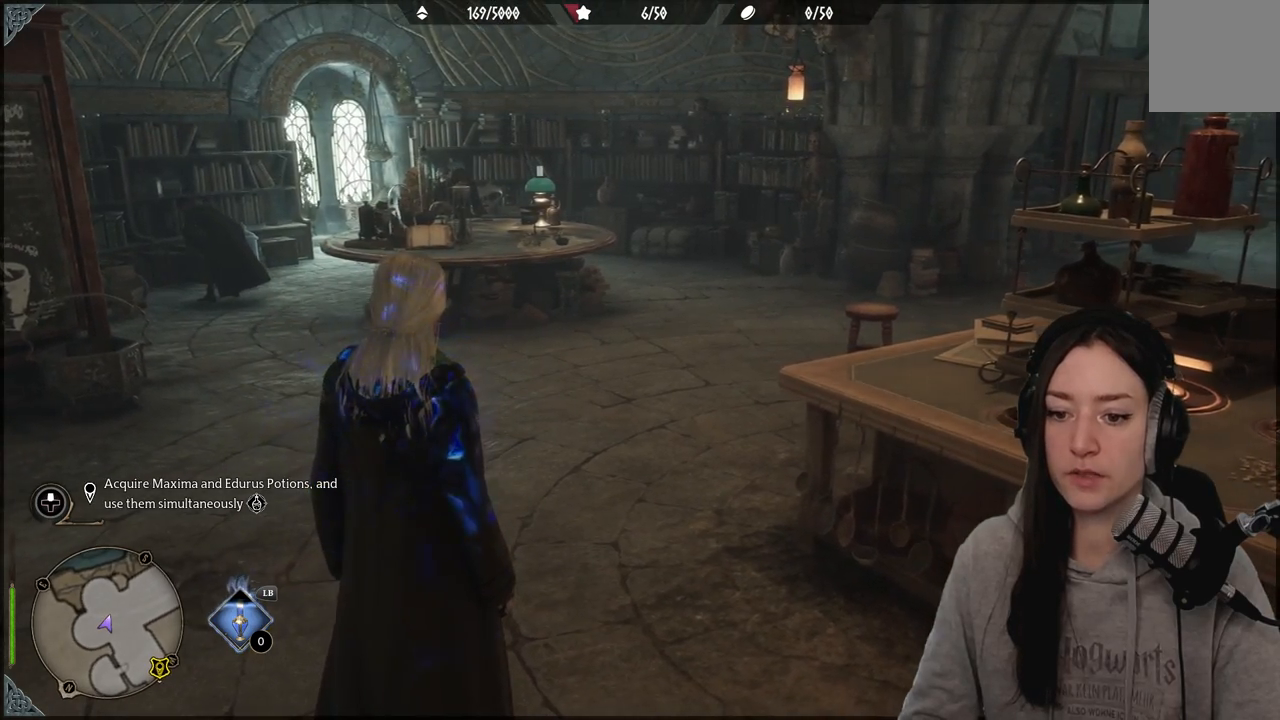
{"buttons": [], "left_stick": "center", "right_stick": "center", "events": [[283, "right_stick", "center"]]}
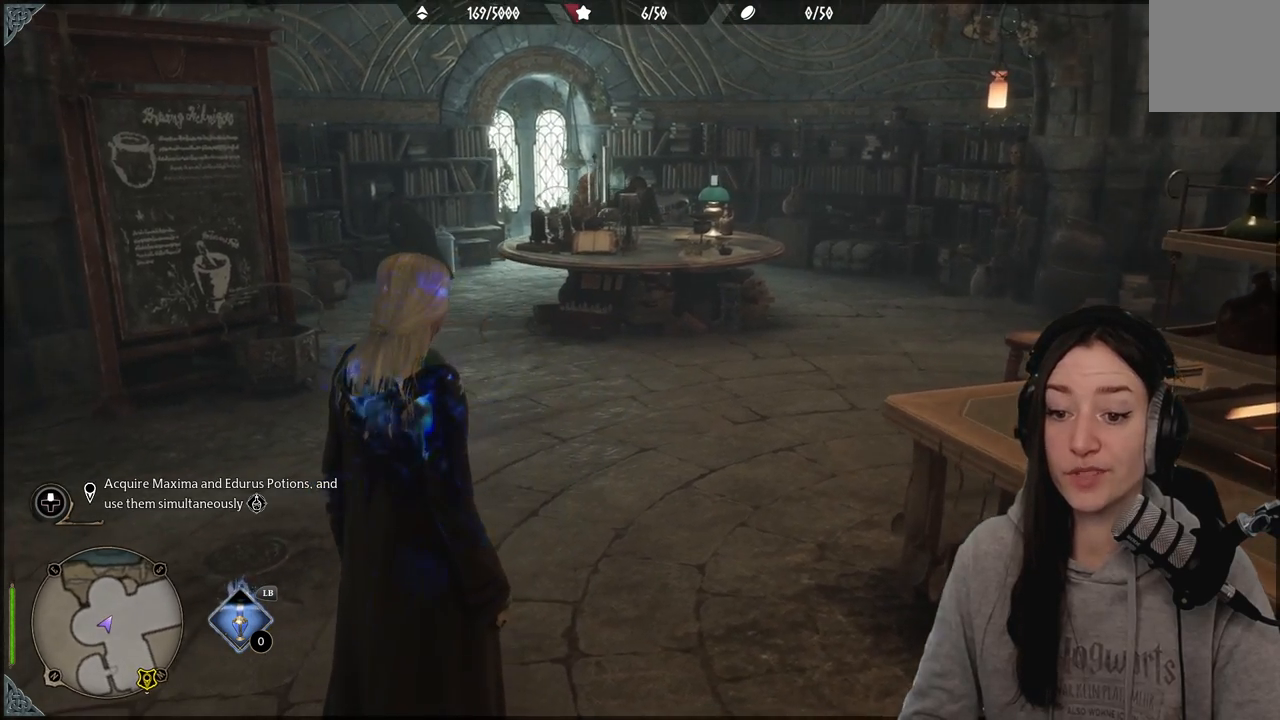
{"buttons": [], "left_stick": "center", "right_stick": "center", "events": []}
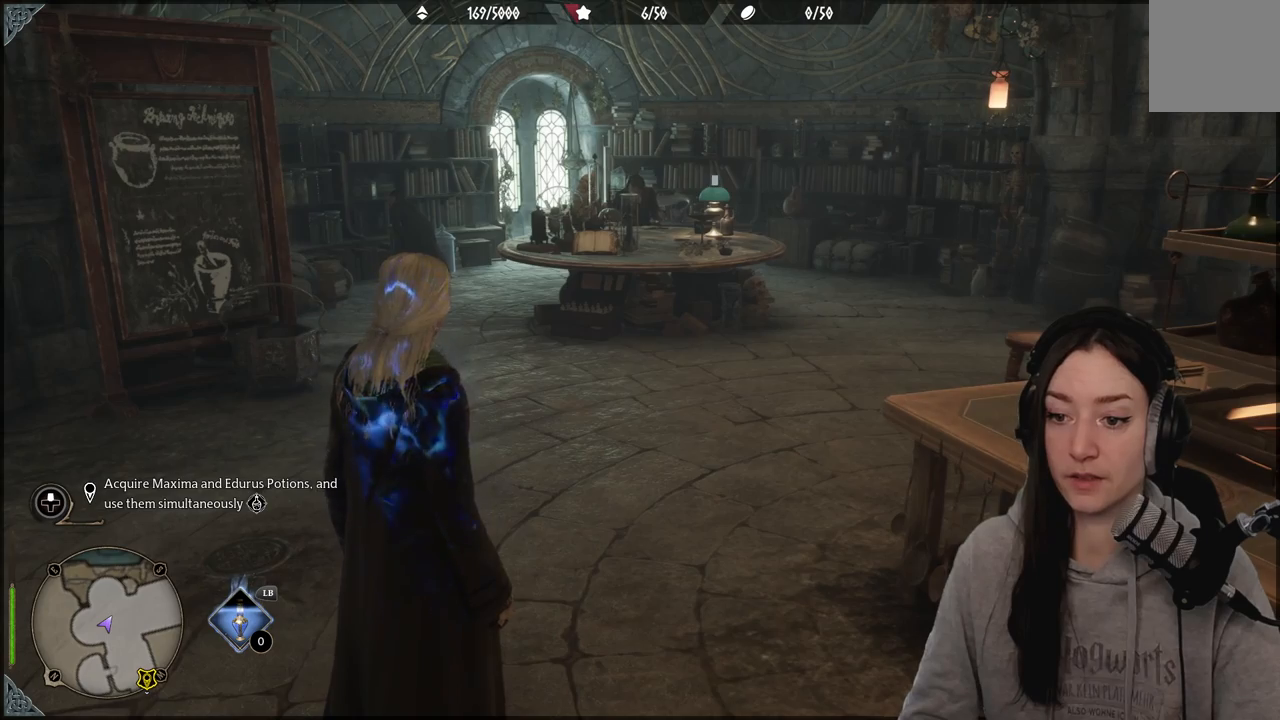
{"buttons": [], "left_stick": "center", "right_stick": "center", "events": [[100, "right_stick", "right"], [317, "right_stick", "center"]]}
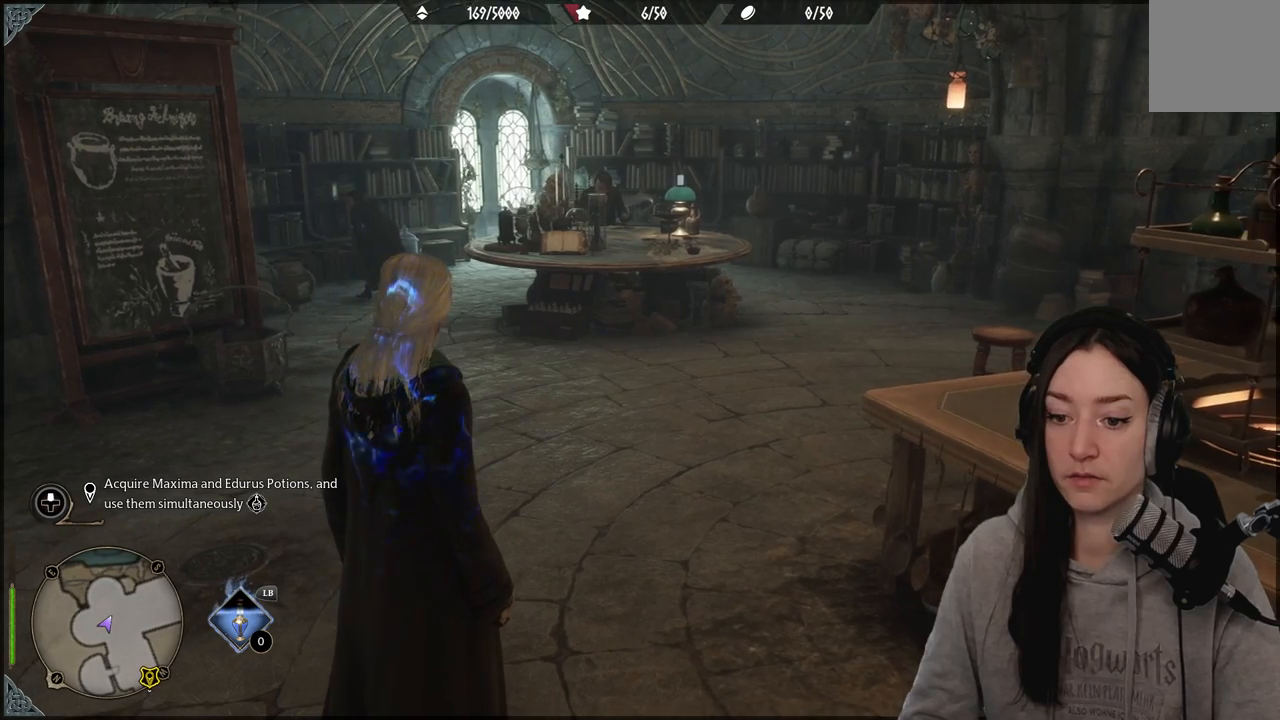
{"buttons": [], "left_stick": "center", "right_stick": "center", "events": []}
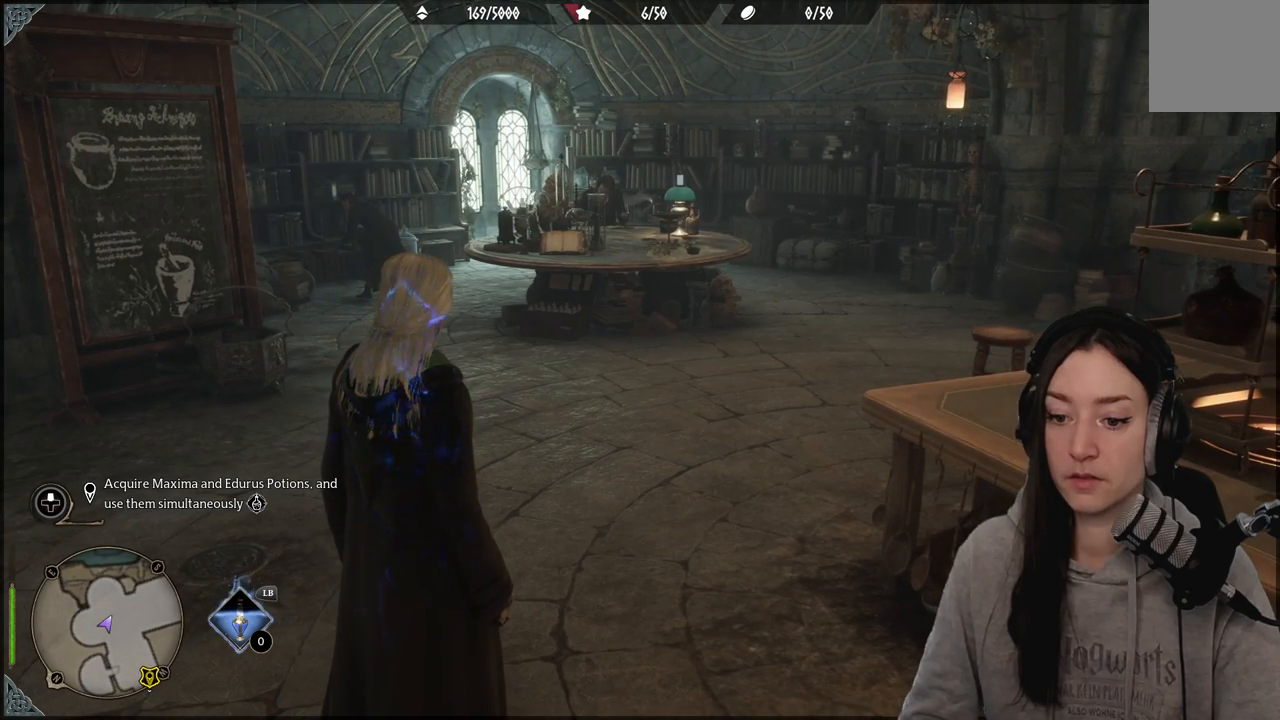
{"buttons": [], "left_stick": "center", "right_stick": "center", "events": []}
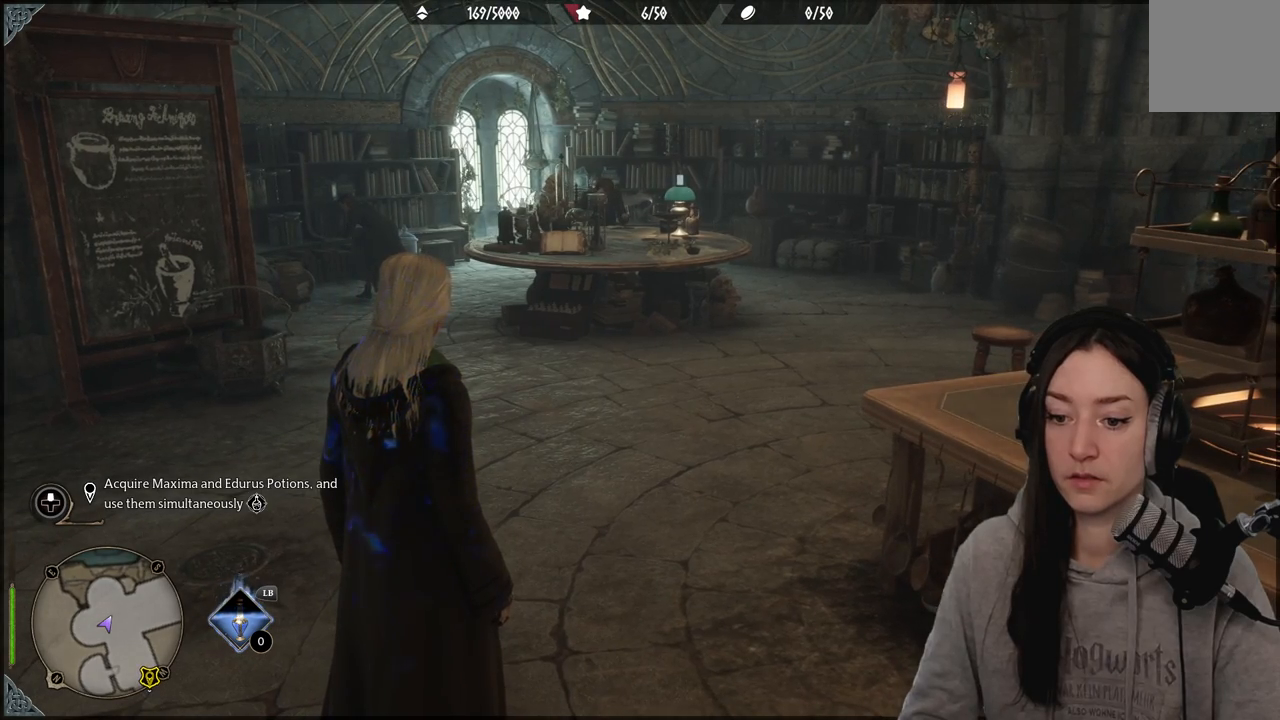
{"buttons": [], "left_stick": "center", "right_stick": "center", "events": [[167, "right_stick", "right"], [417, "right_stick", "center"]]}
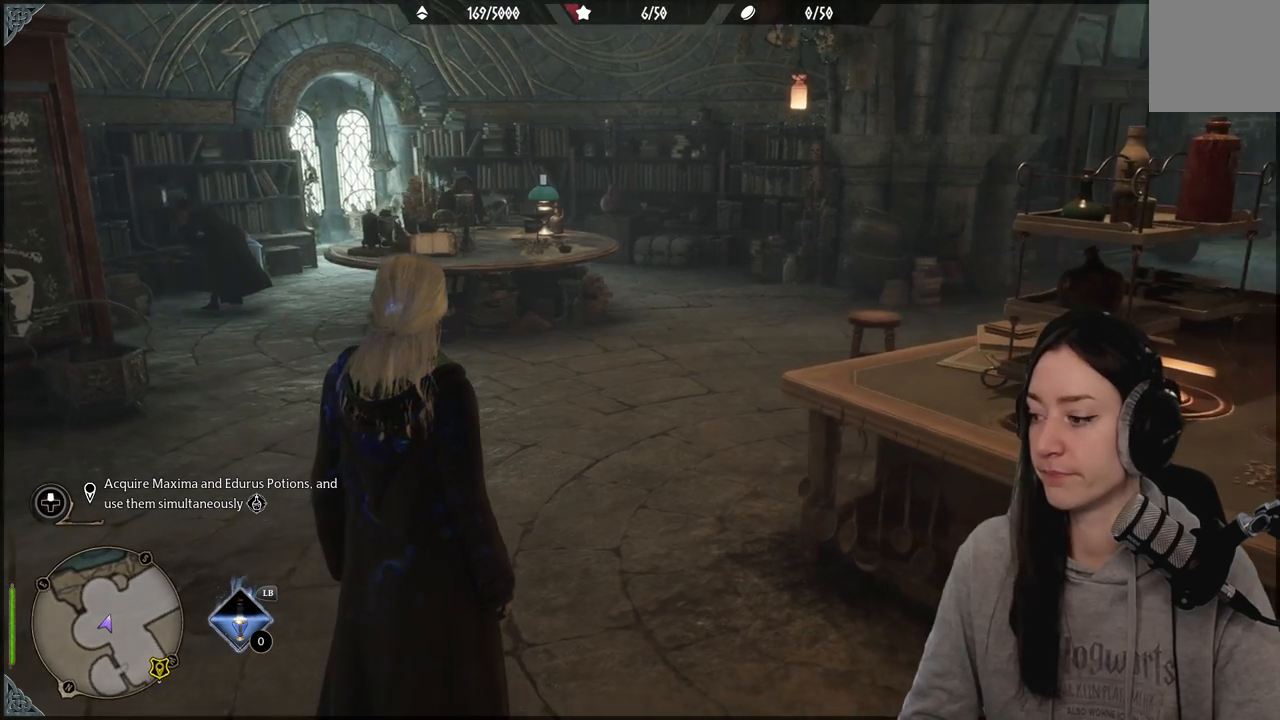
{"buttons": [], "left_stick": "center", "right_stick": "left", "events": [[250, "right_stick", "left"]]}
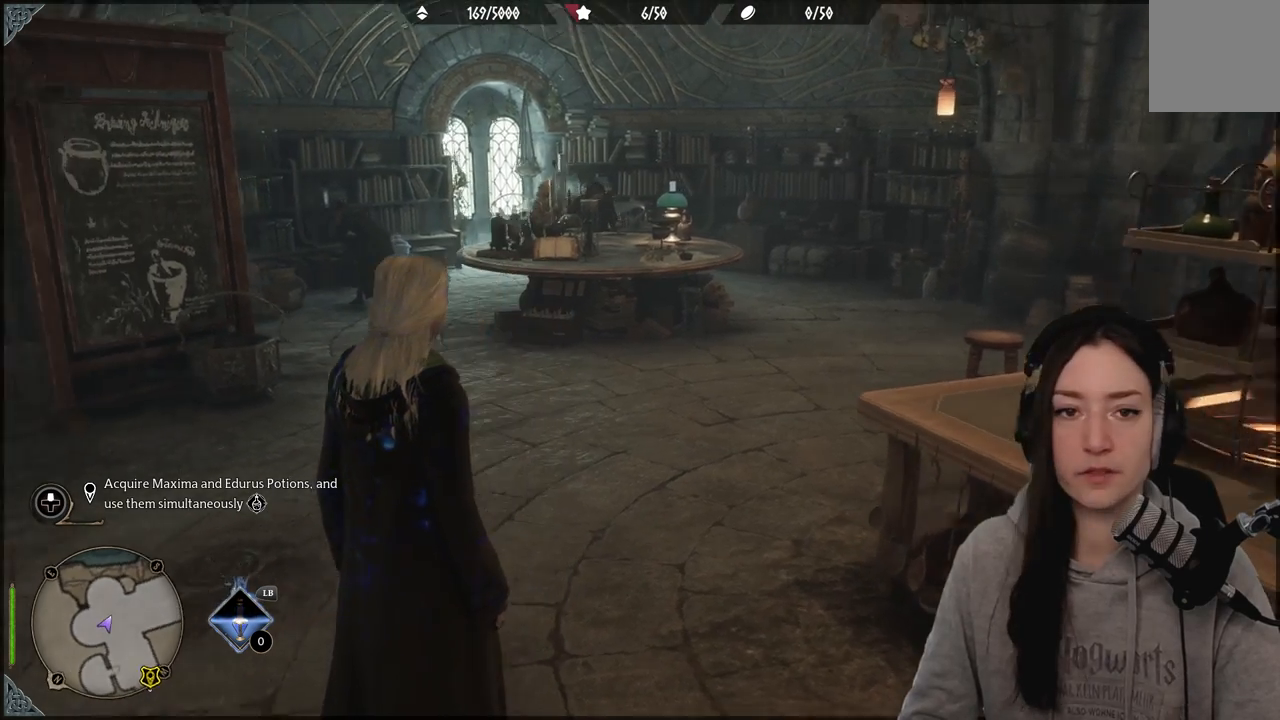
{"buttons": [], "left_stick": "center", "right_stick": "center", "events": [[83, "right_stick", "center"]]}
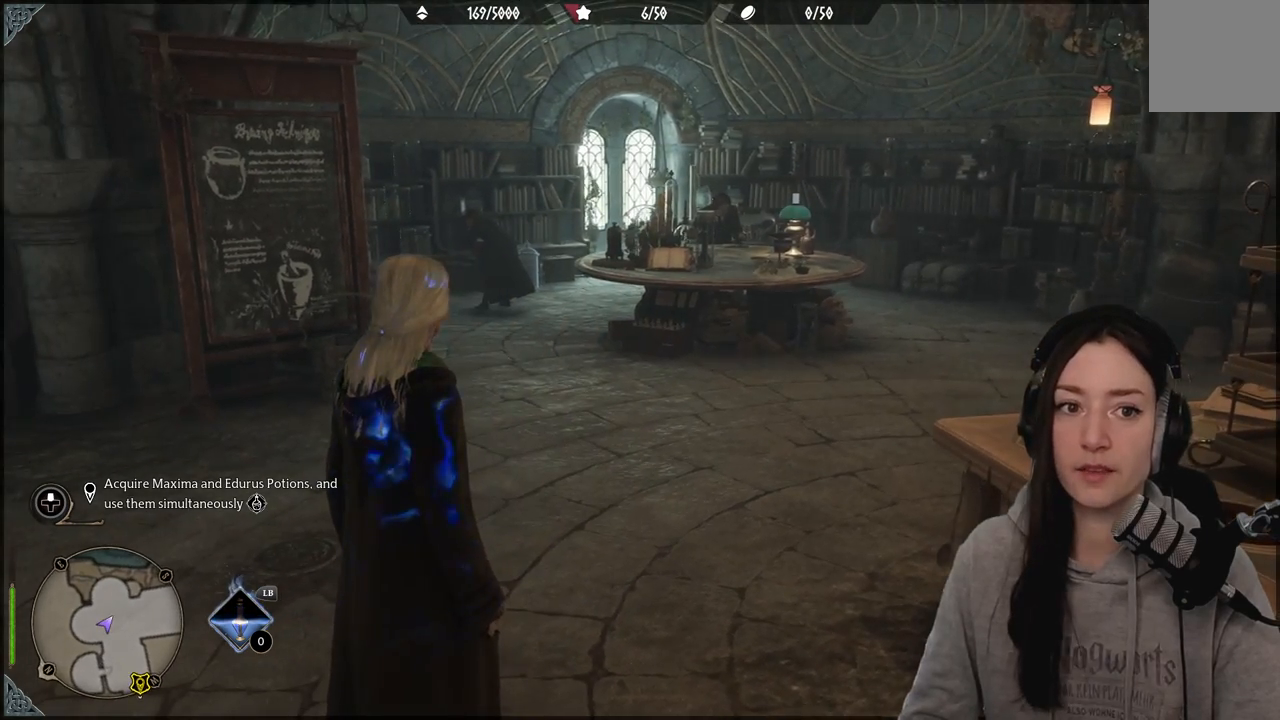
{"buttons": [], "left_stick": "center", "right_stick": "center", "events": [[50, "left_stick", "up-left"], [67, "right_stick", "right"], [117, "right_stick", "down-right"], [367, "right_stick", "center"], [483, "left_stick", "center"]]}
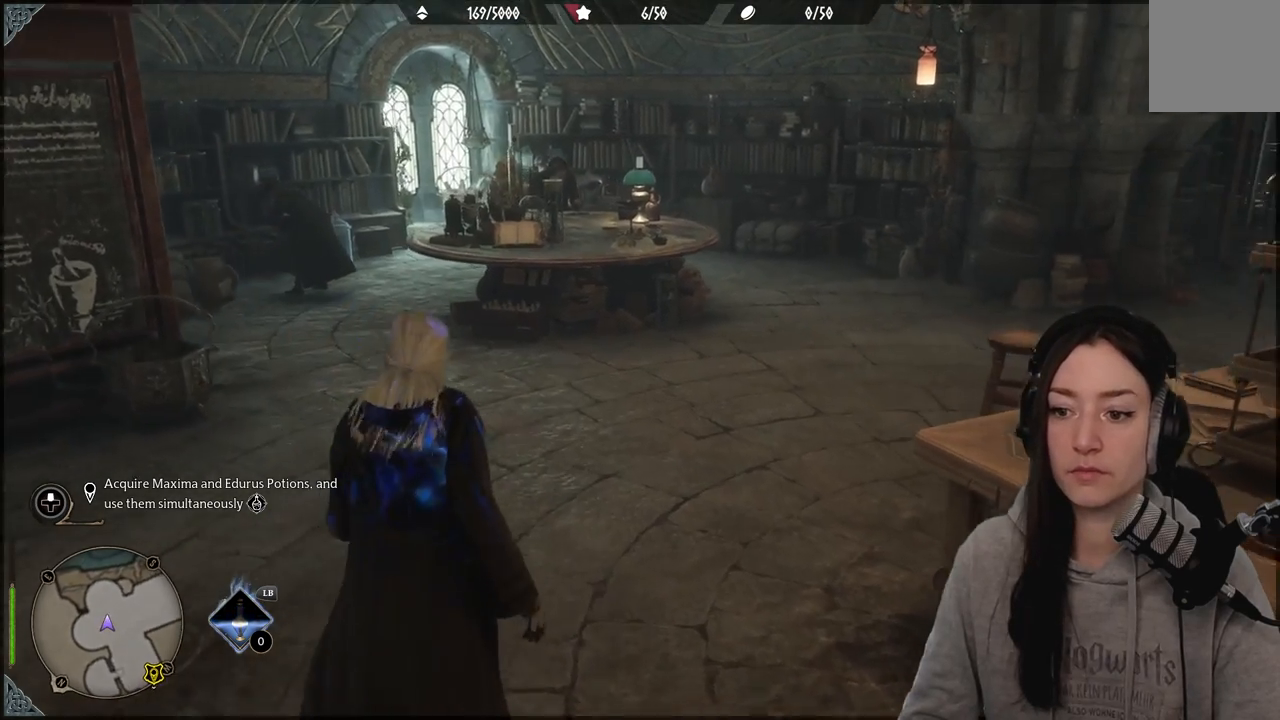
{"buttons": [], "left_stick": "center", "right_stick": "up-left", "events": [[500, "right_stick", "up-left"]]}
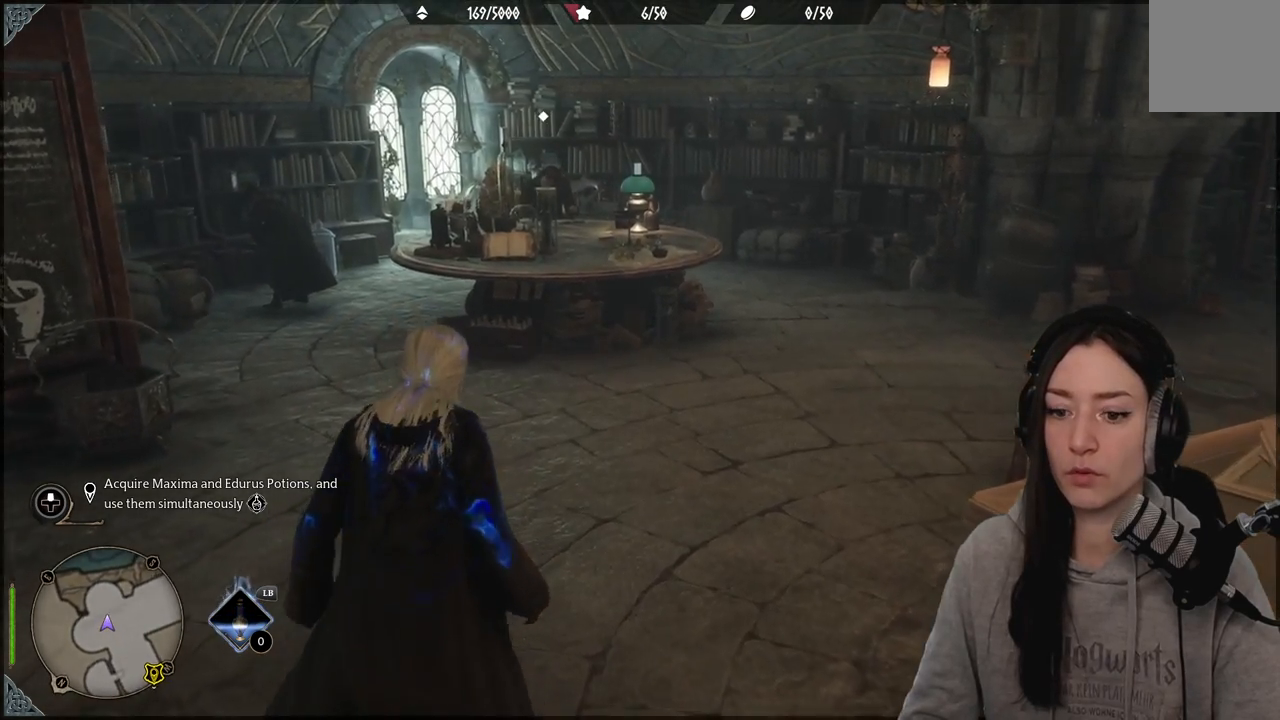
{"buttons": [], "left_stick": "center", "right_stick": "right", "events": [[200, "right_stick", "center"], [400, "right_stick", "right"]]}
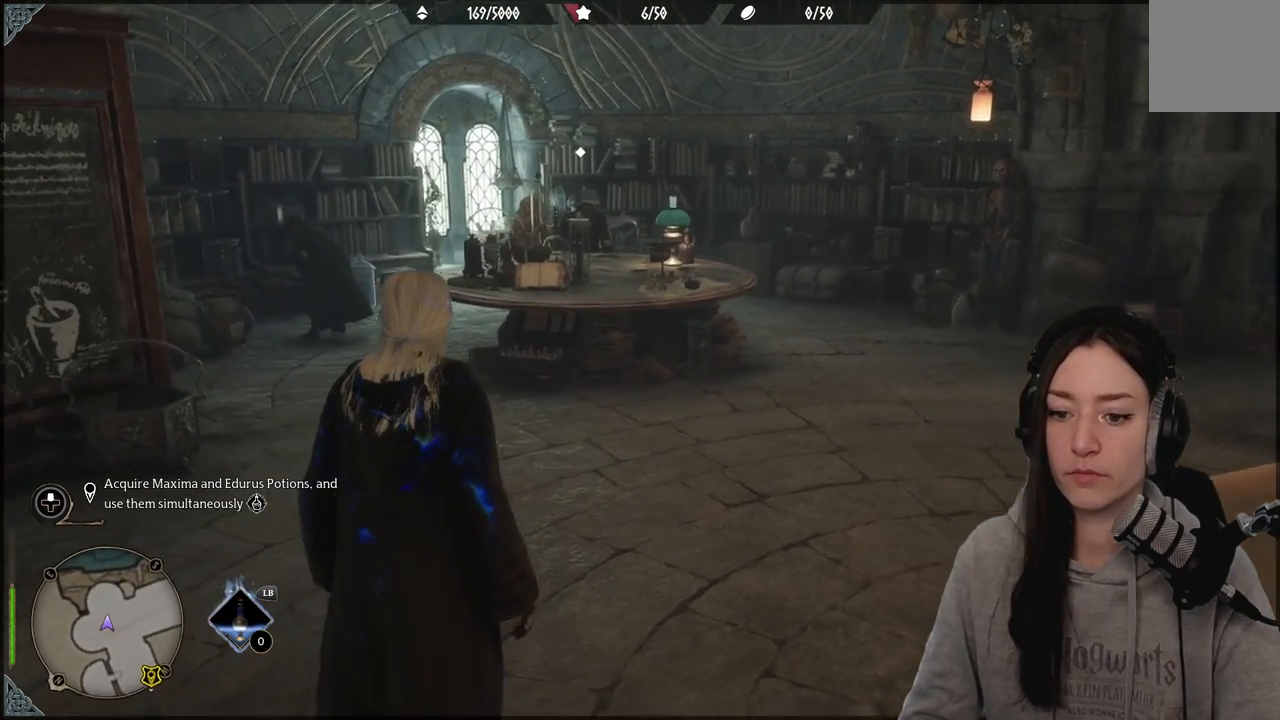
{"buttons": [], "left_stick": "center", "right_stick": "right", "events": []}
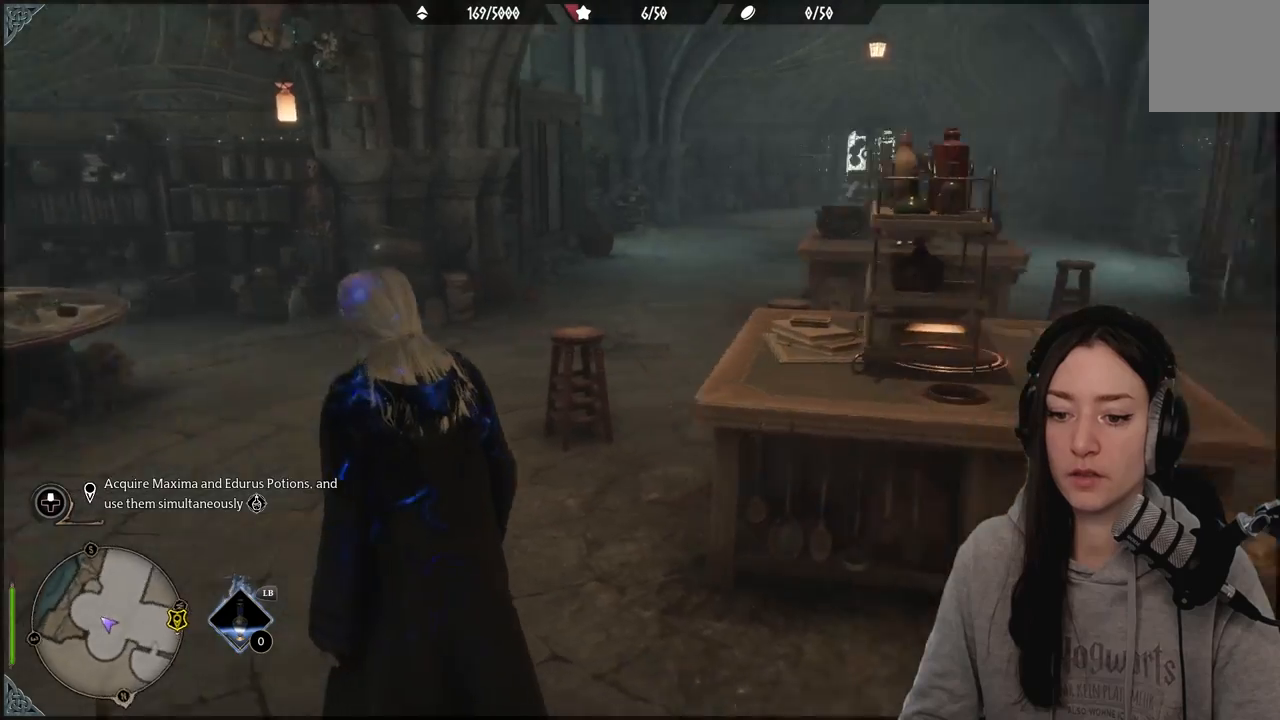
{"buttons": [], "left_stick": "down-right", "right_stick": "left", "events": [[150, "right_stick", "center"], [283, "left_stick", "down-right"], [383, "right_stick", "left"]]}
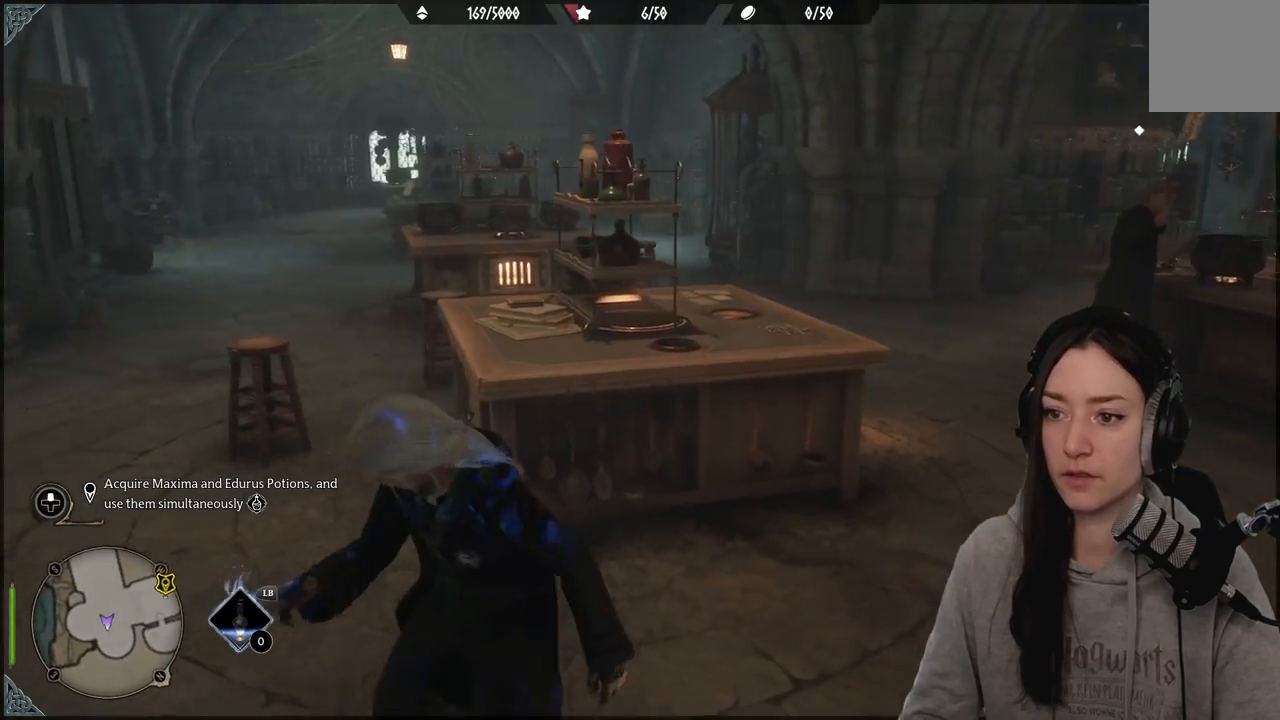
{"buttons": [], "left_stick": "center", "right_stick": "left", "events": [[33, "left_stick", "center"]]}